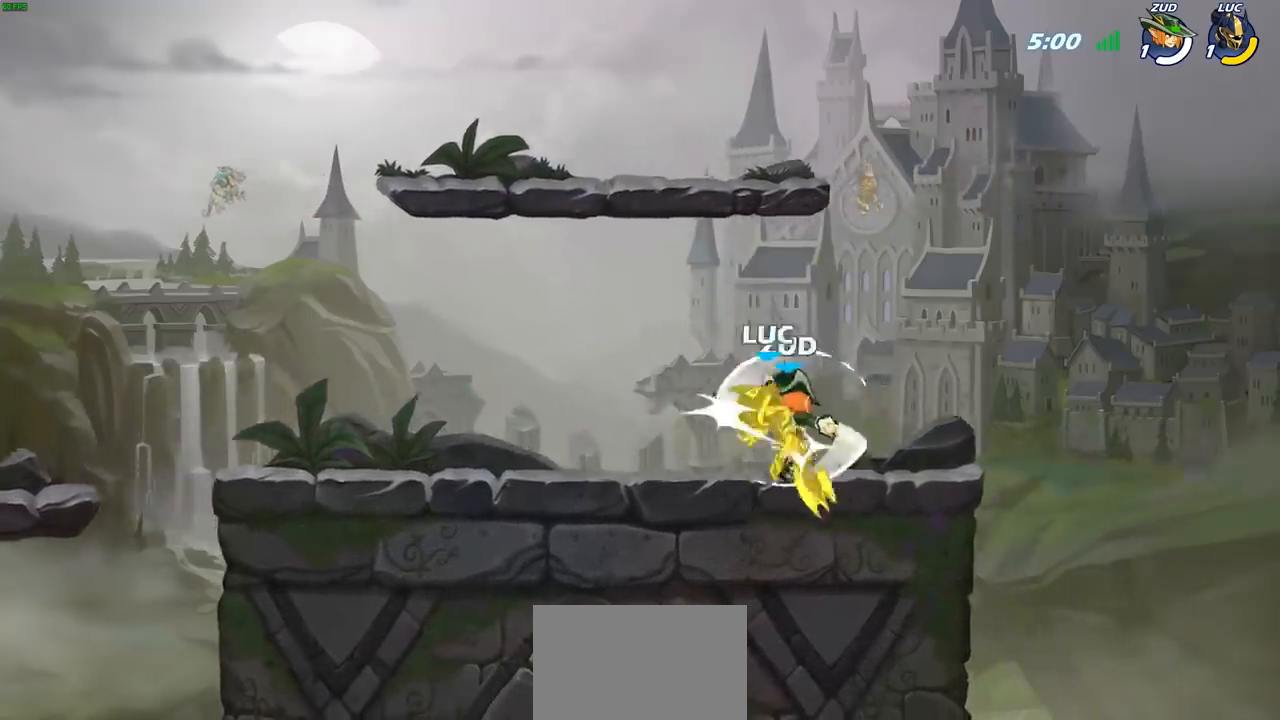
Gameplay with a controller (PlayStation layout); each line is a JSON object with the inputs held at the frame after it. "events" lists button and stick changes between this image and that frame as [ms after this image, input, new state], when the widget could be followed in between.
{"buttons": ["CROSS", "R2"], "left_stick": "up", "right_stick": "center", "events": [[50, "SQUARE", "up"], [117, "SQUARE", "down"], [217, "SQUARE", "up"], [417, "CROSS", "down"], [450, "R2", "down"], [450, "left_stick", "up"]]}
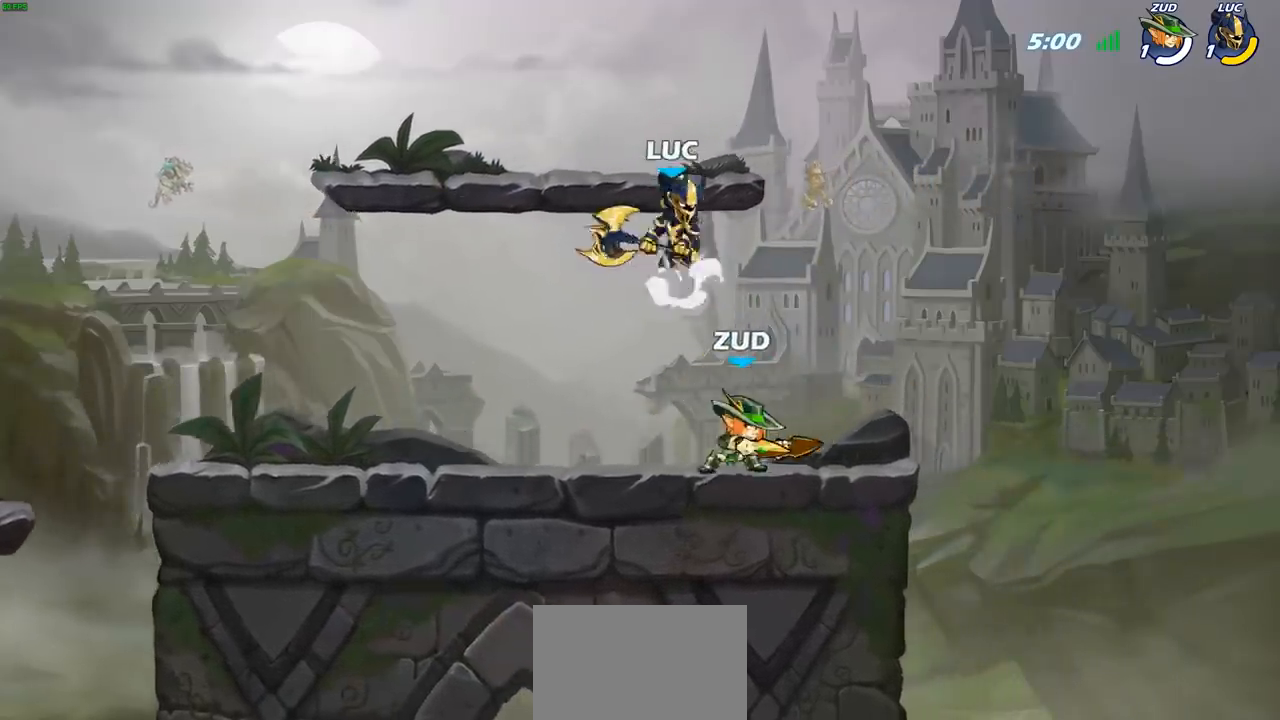
{"buttons": [], "left_stick": "down-left", "right_stick": "center", "events": [[150, "CROSS", "up"], [150, "R2", "up"], [233, "left_stick", "left"], [367, "SQUARE", "down"], [367, "left_stick", "down-left"], [450, "SQUARE", "up"]]}
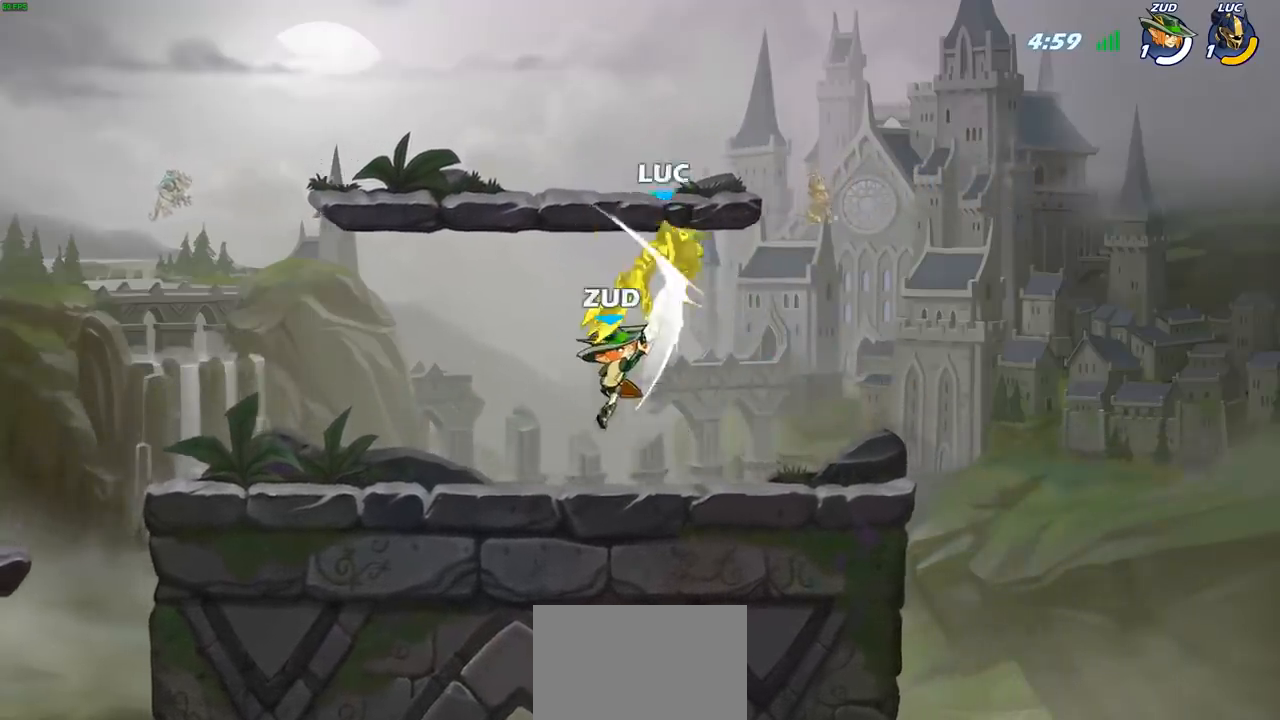
{"buttons": ["CROSS"], "left_stick": "up-left", "right_stick": "center", "events": [[67, "left_stick", "left"], [300, "left_stick", "up"], [333, "CROSS", "down"], [467, "left_stick", "up-left"]]}
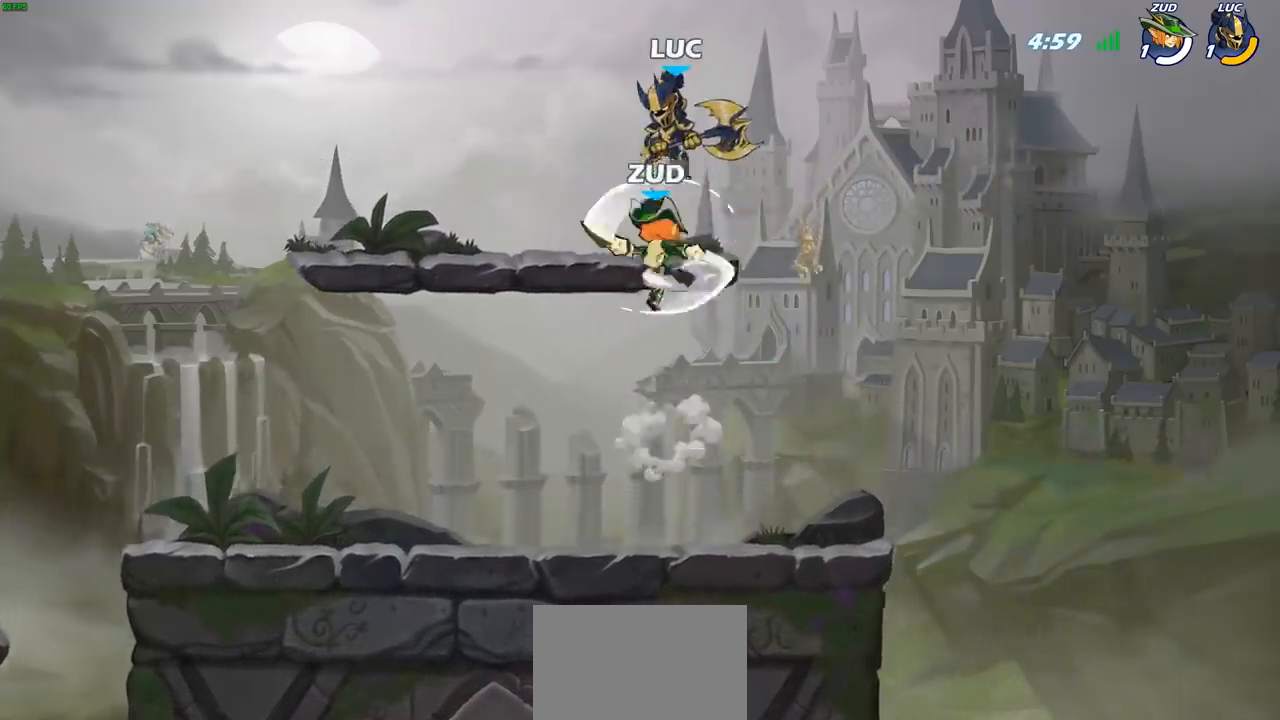
{"buttons": [], "left_stick": "down-left", "right_stick": "center", "events": [[17, "CROSS", "up"], [233, "left_stick", "down-left"], [317, "SQUARE", "down"], [417, "SQUARE", "up"]]}
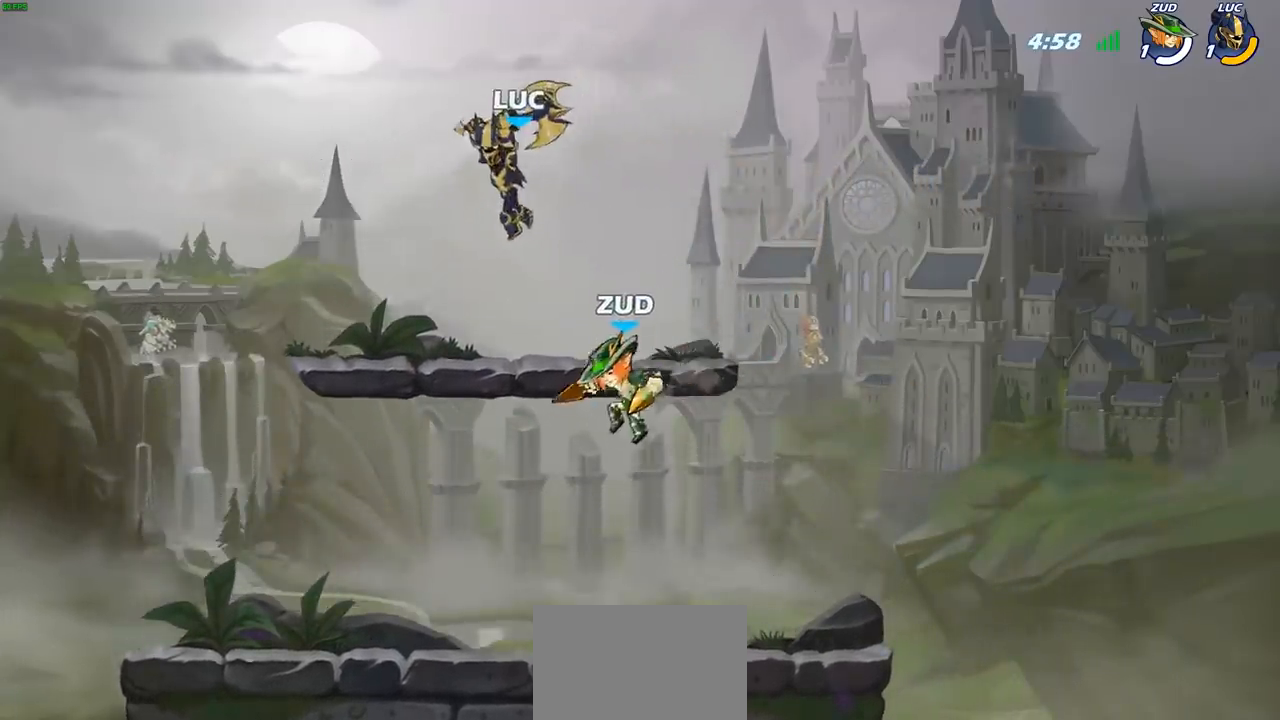
{"buttons": [], "left_stick": "down-left", "right_stick": "center", "events": [[17, "left_stick", "left"], [450, "left_stick", "down-left"]]}
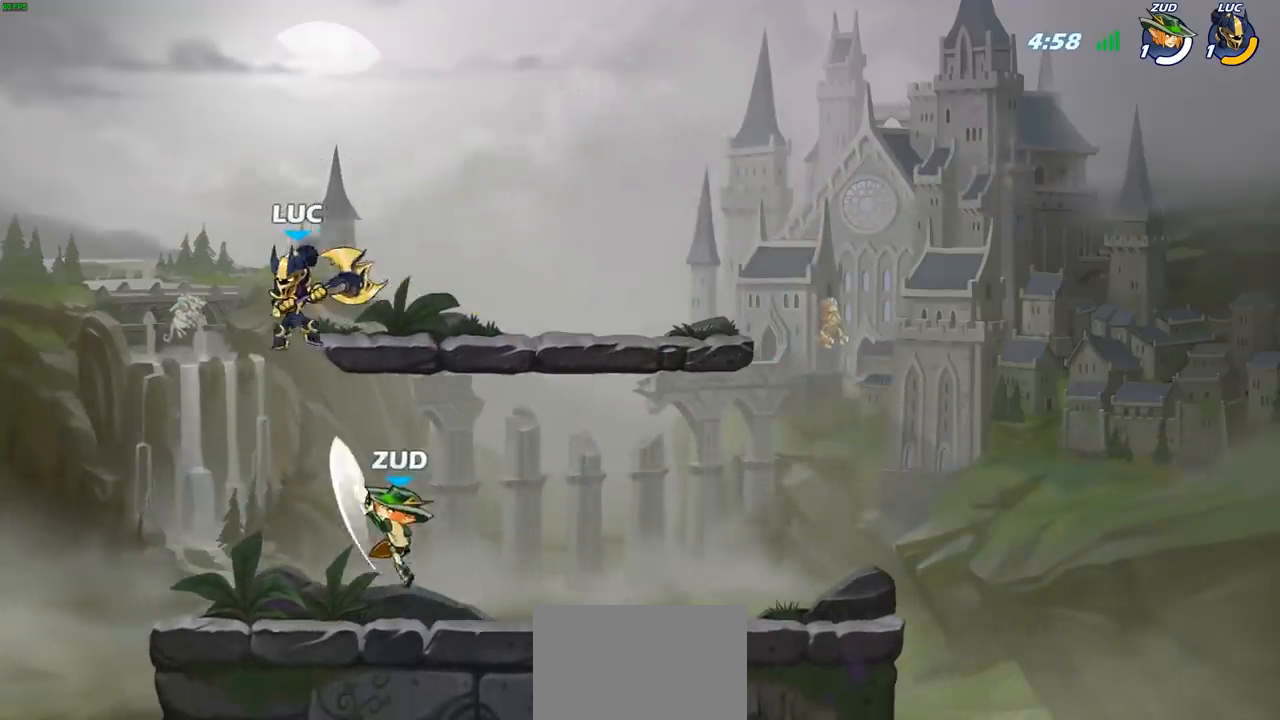
{"buttons": [], "left_stick": "right", "right_stick": "center", "events": [[183, "SQUARE", "down"], [183, "left_stick", "up"], [250, "SQUARE", "up"], [283, "left_stick", "up-right"], [400, "left_stick", "right"]]}
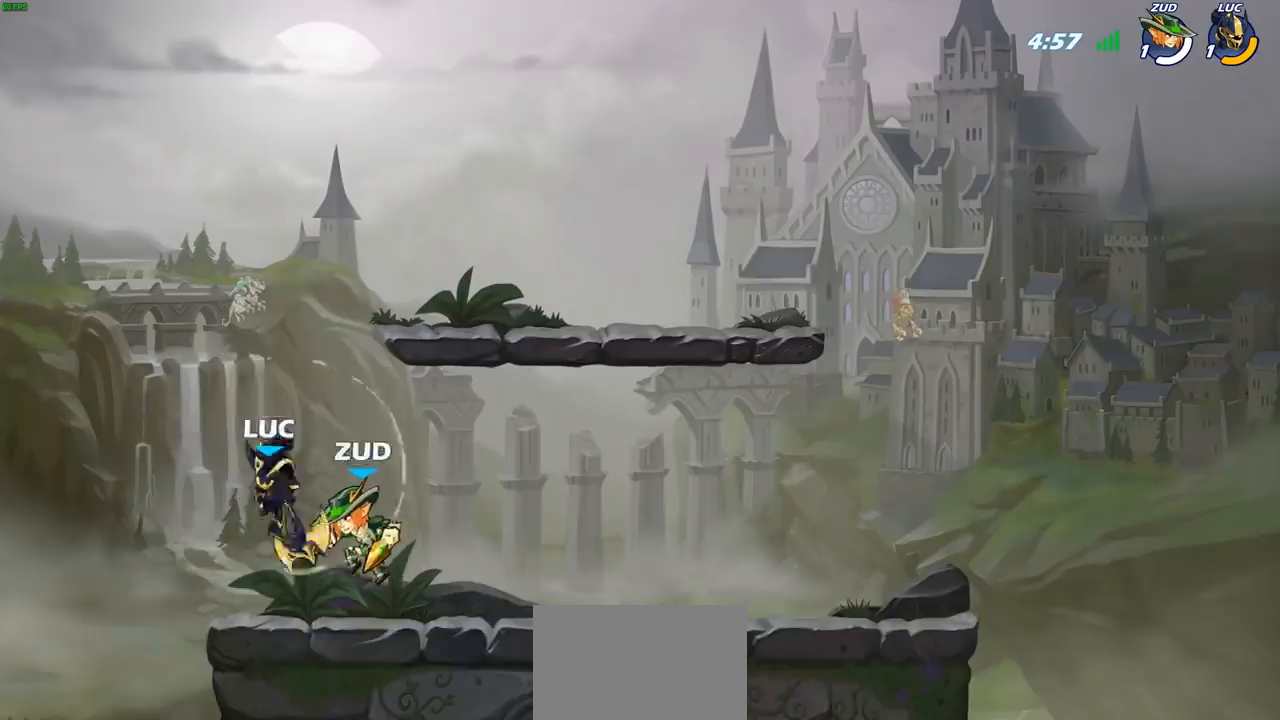
{"buttons": ["SQUARE"], "left_stick": "center", "right_stick": "center", "events": [[400, "left_stick", "up-left"], [450, "left_stick", "center"], [483, "SQUARE", "down"]]}
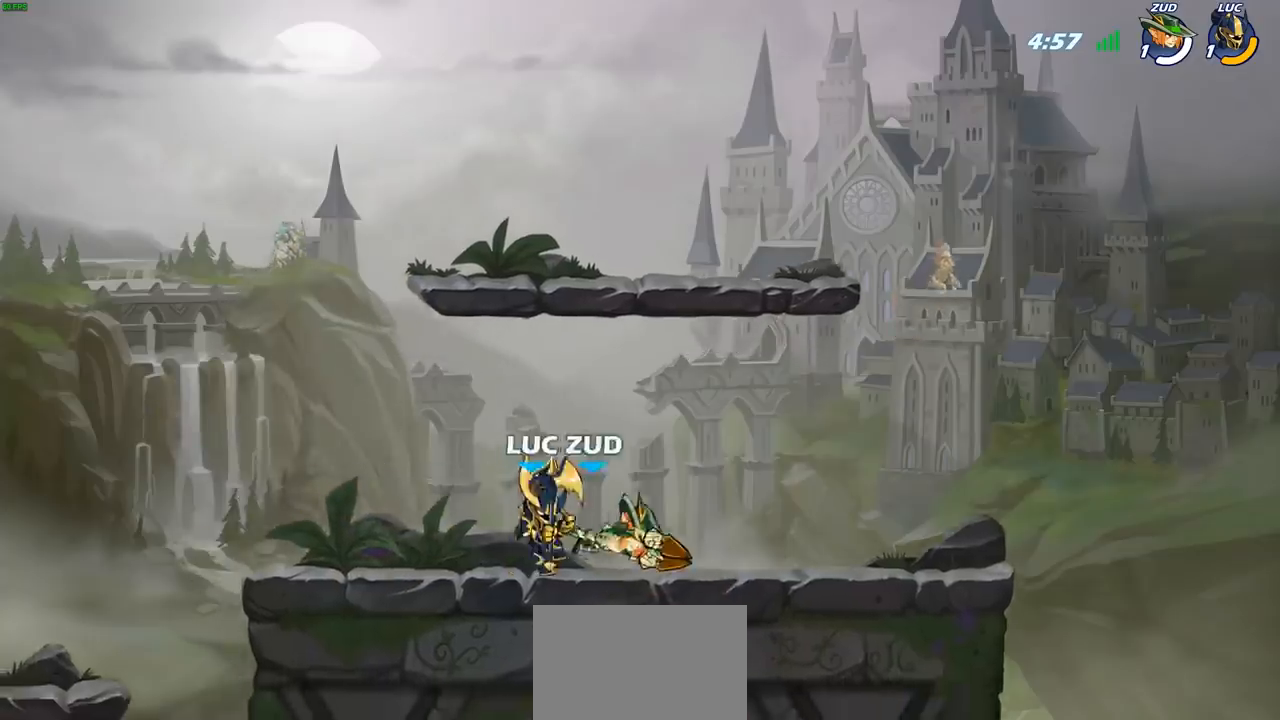
{"buttons": [], "left_stick": "center", "right_stick": "center", "events": [[33, "SQUARE", "up"]]}
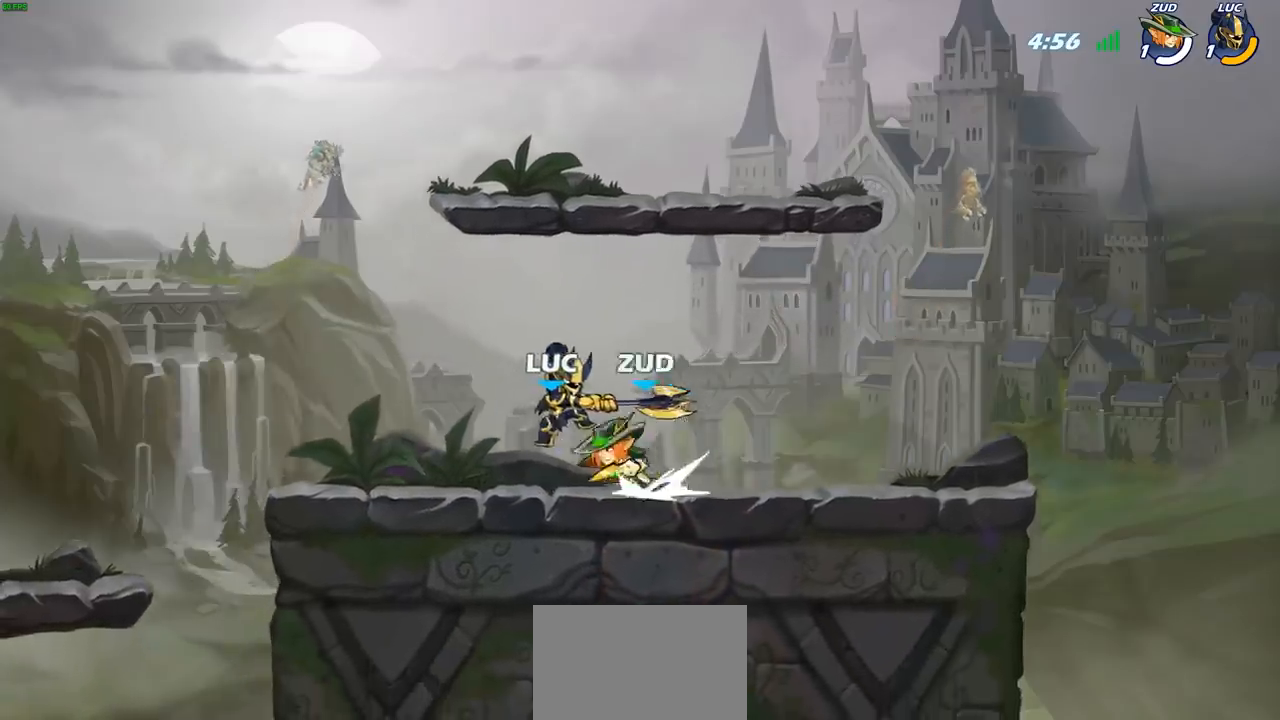
{"buttons": [], "left_stick": "up-right", "right_stick": "center", "events": [[33, "left_stick", "left"], [117, "CROSS", "down"], [200, "left_stick", "up"], [250, "CROSS", "up"], [267, "R2", "down"], [400, "left_stick", "up-left"], [433, "R2", "up"], [500, "left_stick", "up-right"]]}
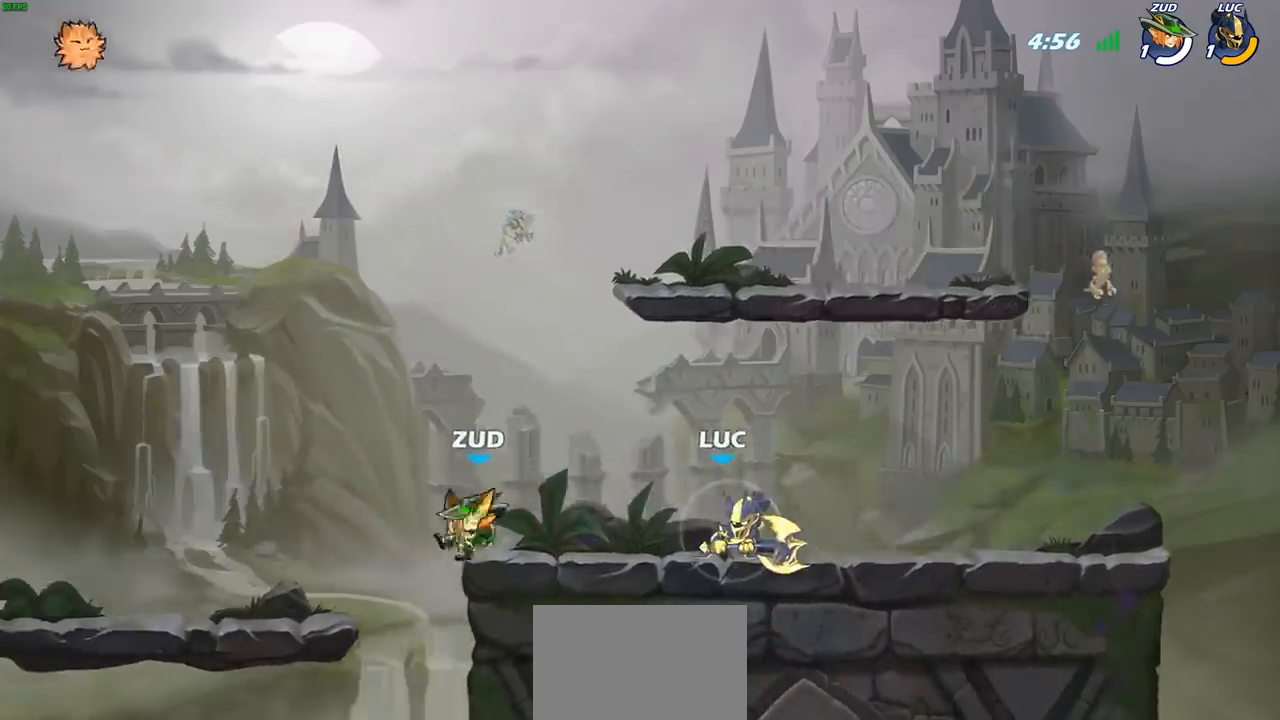
{"buttons": [], "left_stick": "left", "right_stick": "center", "events": [[117, "left_stick", "center"], [417, "left_stick", "left"]]}
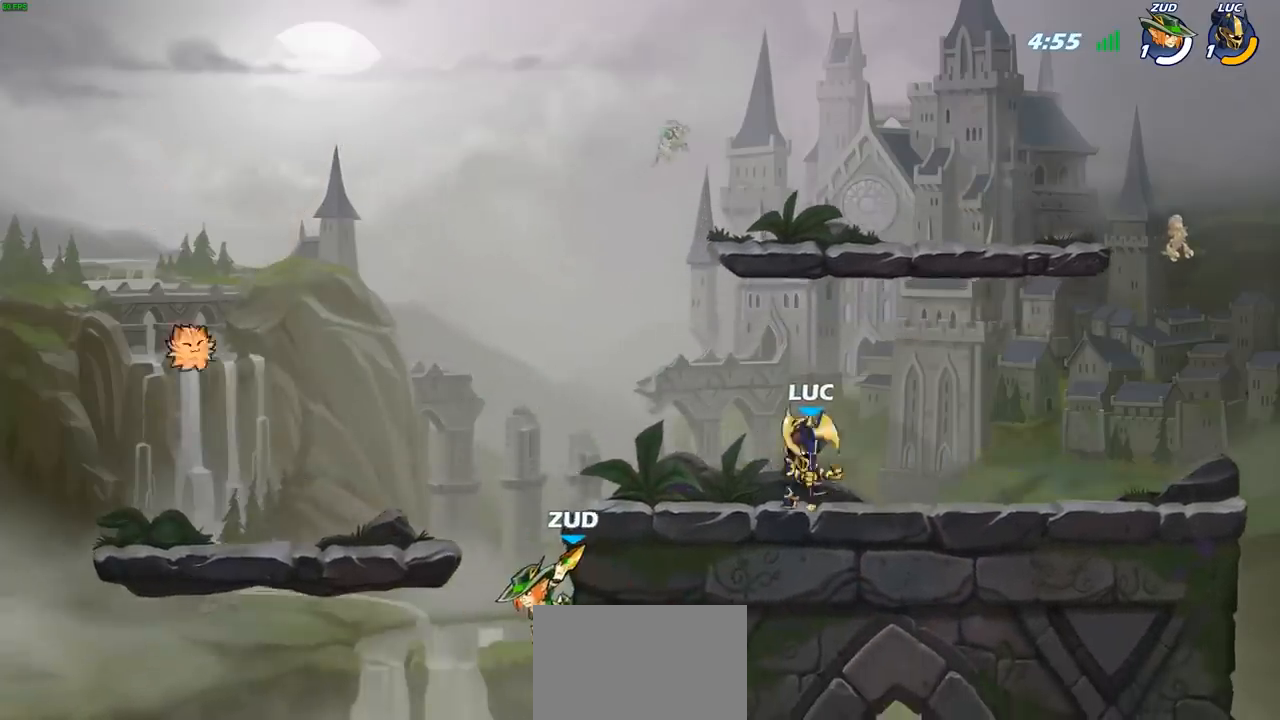
{"buttons": [], "left_stick": "right", "right_stick": "center", "events": [[17, "left_stick", "down-left"], [250, "left_stick", "down-right"], [300, "left_stick", "right"]]}
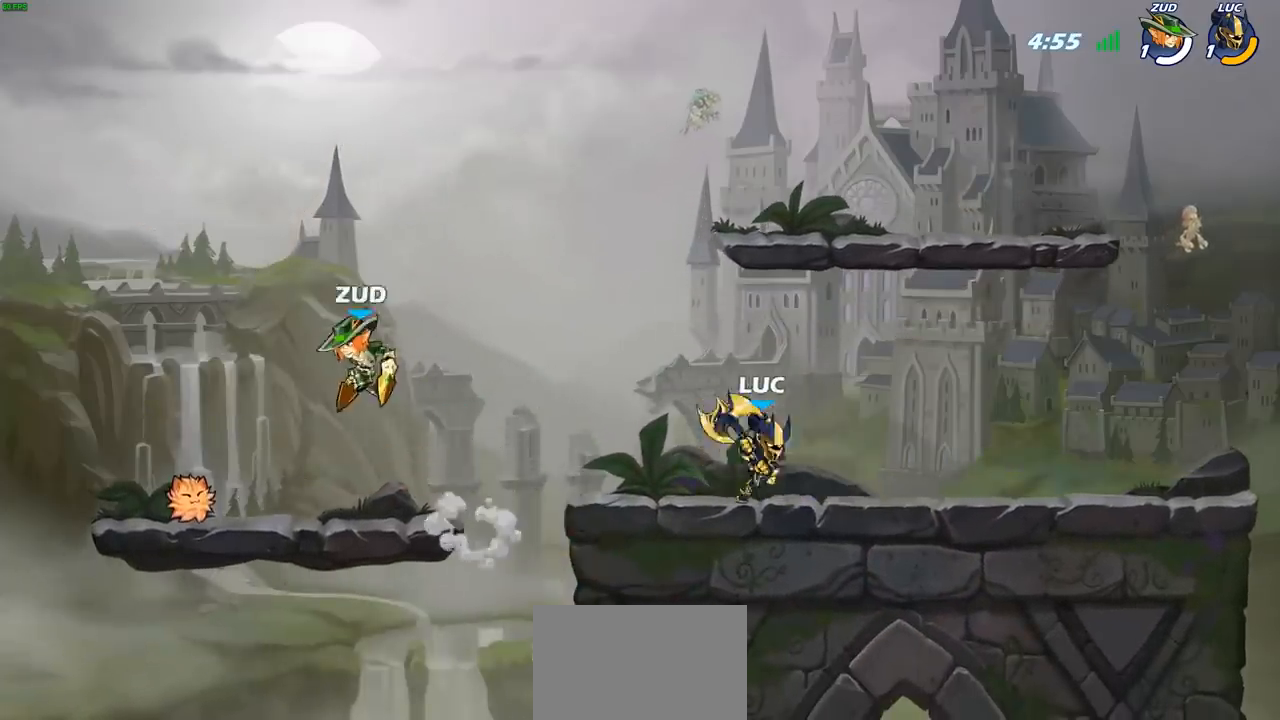
{"buttons": [], "left_stick": "up-left", "right_stick": "center", "events": [[150, "left_stick", "up-left"]]}
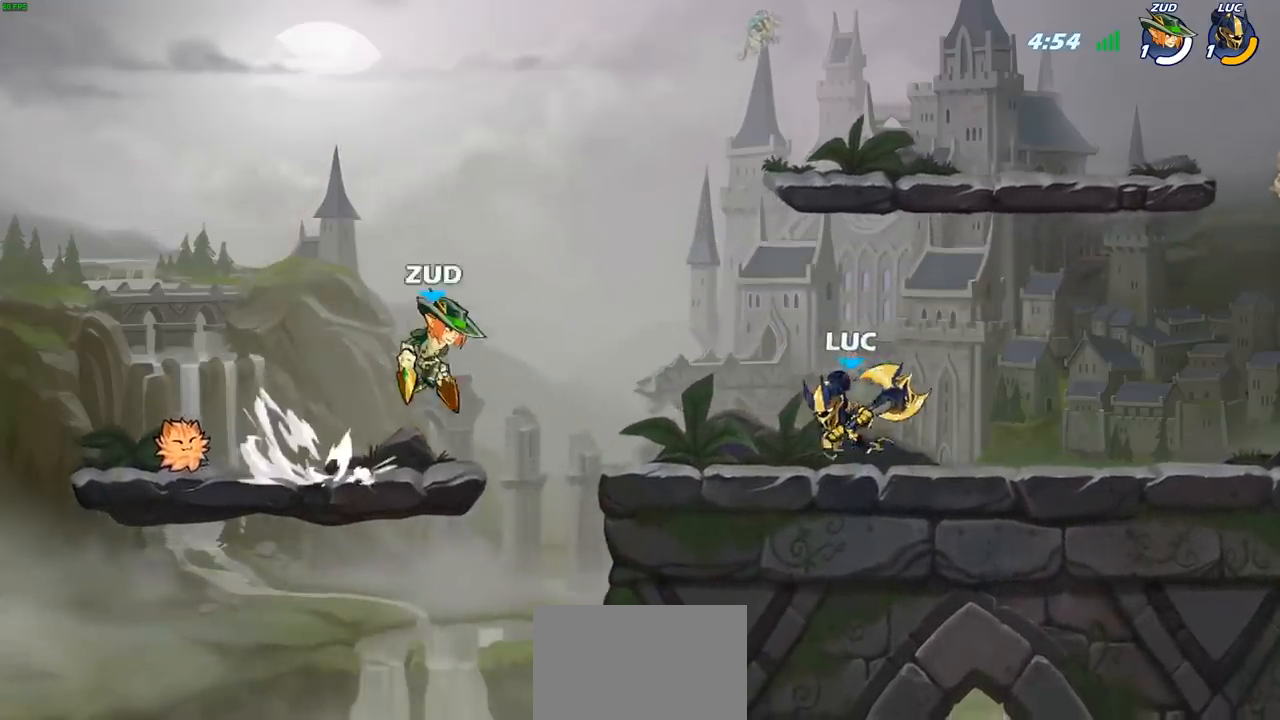
{"buttons": [], "left_stick": "center", "right_stick": "center", "events": [[33, "R2", "down"], [83, "left_stick", "down-left"], [100, "SQUARE", "down"], [150, "R2", "up"], [183, "SQUARE", "up"], [183, "left_stick", "center"]]}
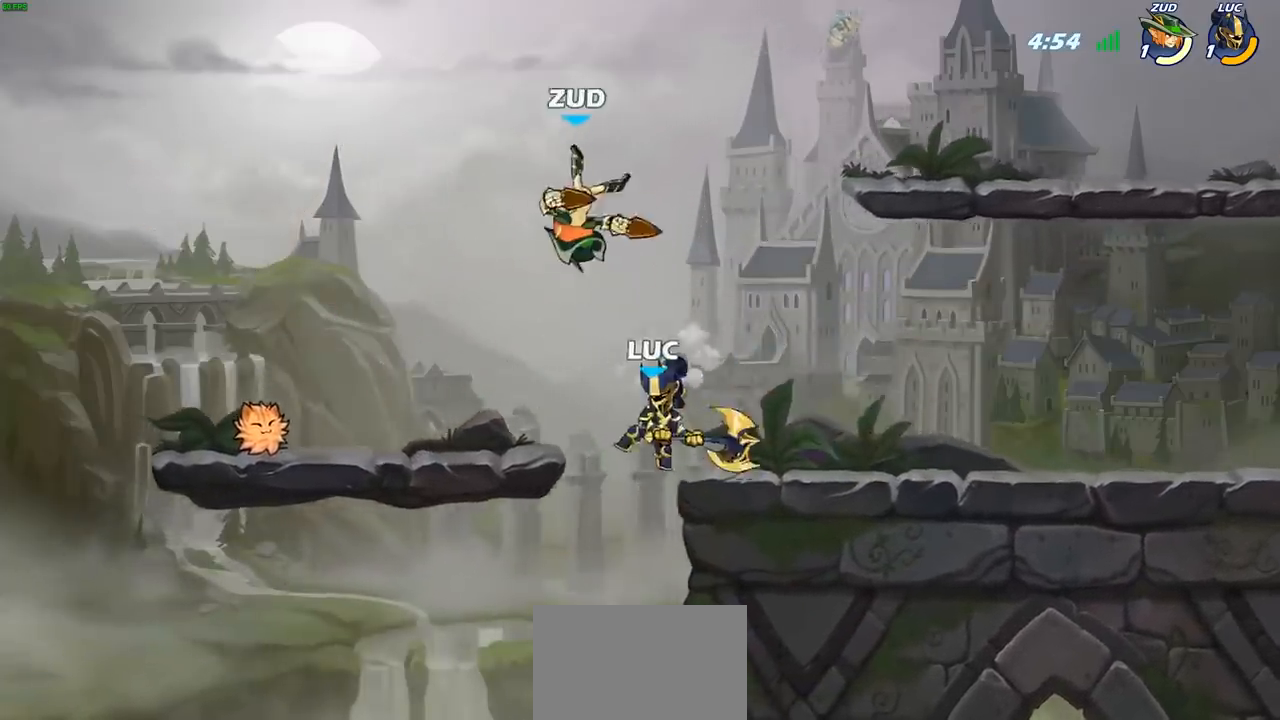
{"buttons": [], "left_stick": "up-right", "right_stick": "center", "events": [[183, "CROSS", "down"], [183, "left_stick", "up"], [233, "SQUARE", "down"], [250, "right_stick", "down-left"], [267, "CROSS", "up"], [300, "SQUARE", "up"], [300, "right_stick", "center"], [333, "left_stick", "up-left"], [467, "left_stick", "up-right"]]}
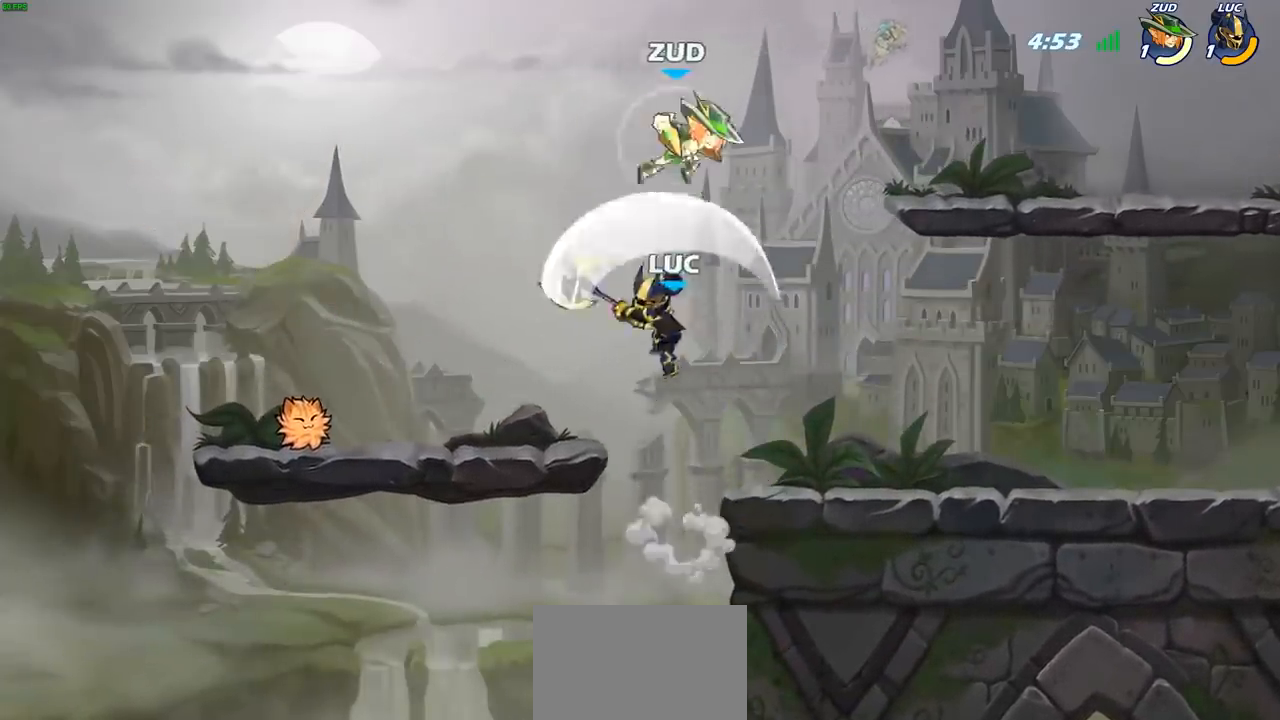
{"buttons": ["CROSS", "R2"], "left_stick": "down-right", "right_stick": "center", "events": [[67, "left_stick", "right"], [400, "CROSS", "down"], [400, "left_stick", "down-right"], [483, "R2", "down"]]}
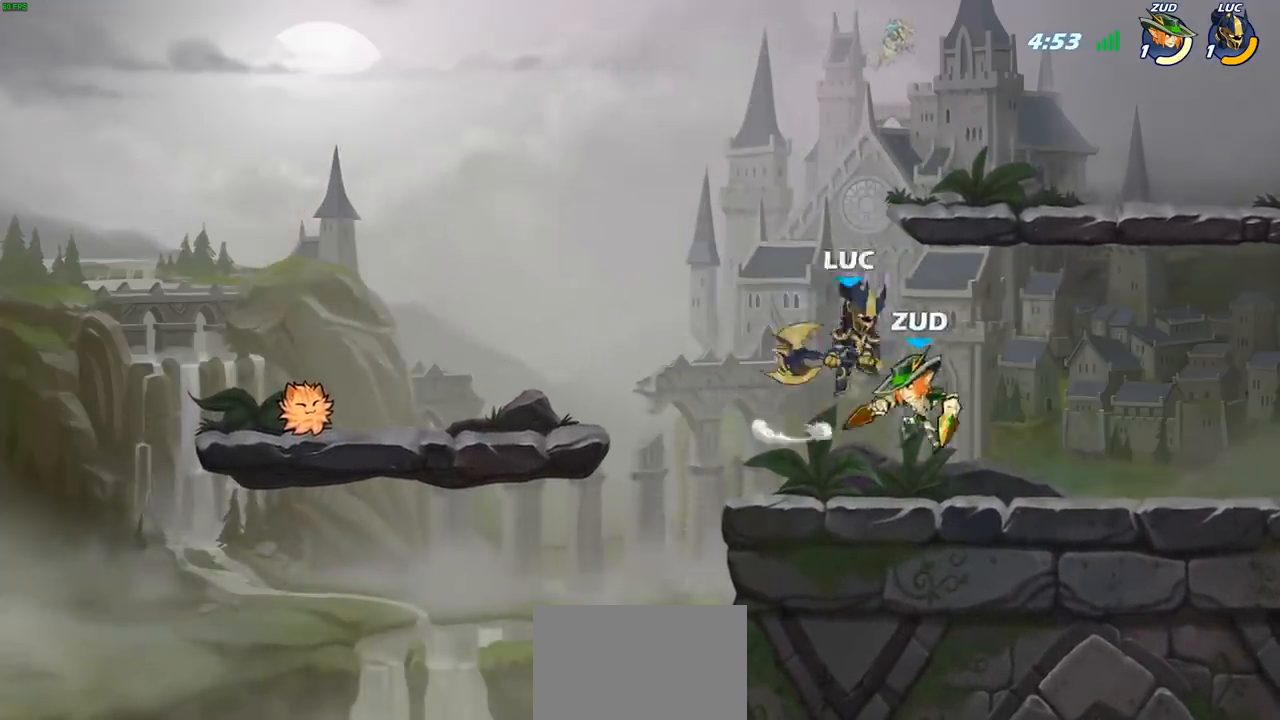
{"buttons": ["SQUARE"], "left_stick": "down", "right_stick": "center", "events": [[17, "left_stick", "up-right"], [33, "CROSS", "up"], [117, "left_stick", "up-left"], [250, "R2", "up"], [483, "left_stick", "down"], [500, "SQUARE", "down"]]}
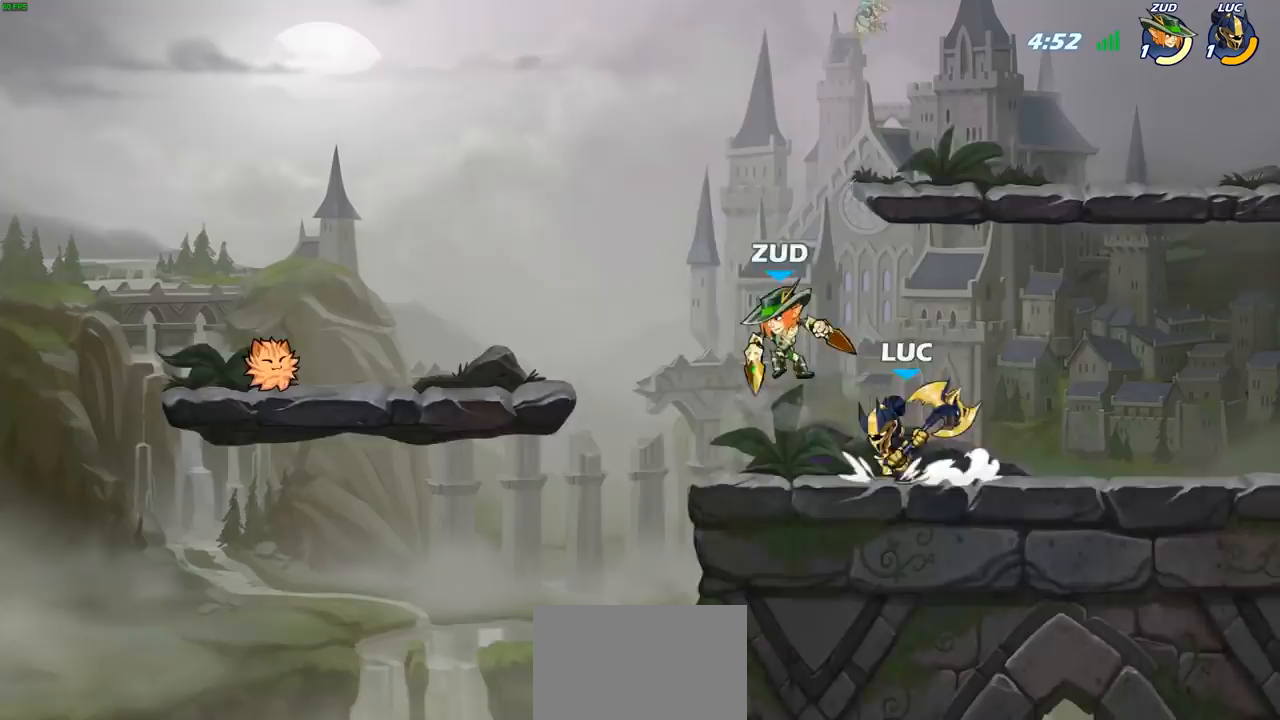
{"buttons": [], "left_stick": "center", "right_stick": "center", "events": [[100, "SQUARE", "up"], [167, "left_stick", "center"]]}
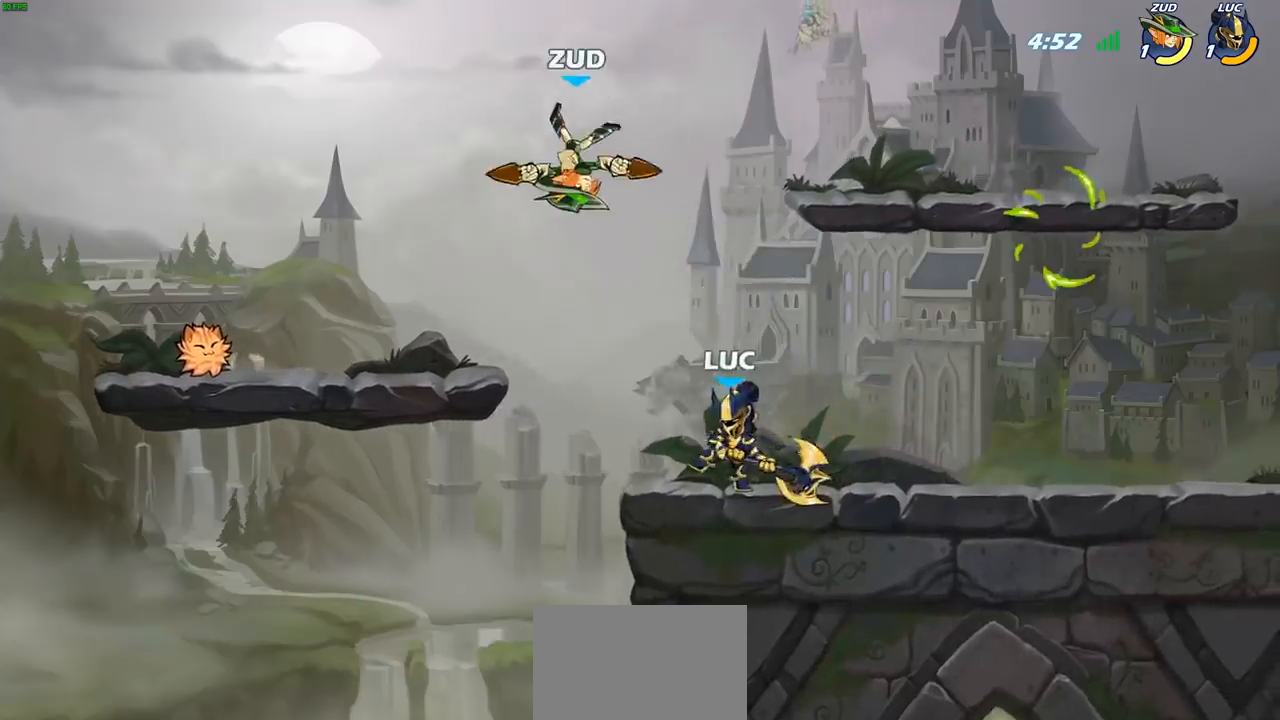
{"buttons": [], "left_stick": "center", "right_stick": "center", "events": [[83, "CROSS", "down"], [83, "left_stick", "up"], [133, "CIRCLE", "down"], [150, "CROSS", "up"], [217, "left_stick", "center"], [283, "CIRCLE", "up"]]}
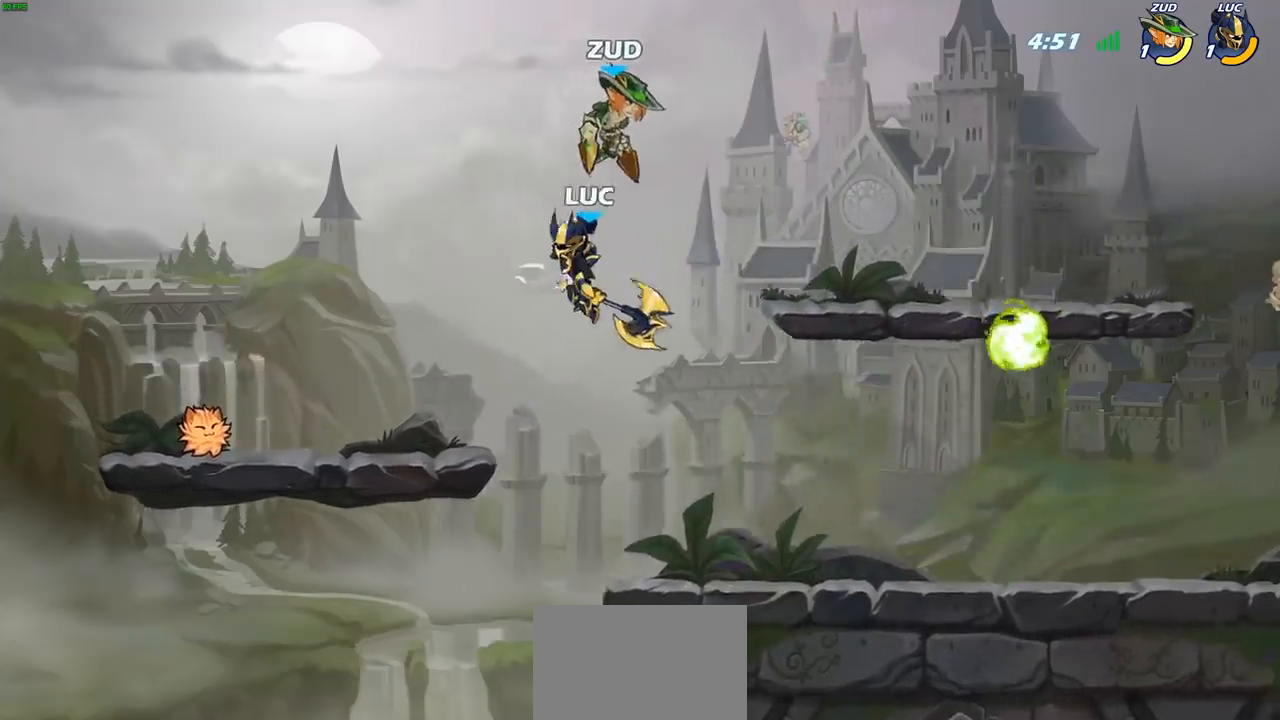
{"buttons": [], "left_stick": "down-left", "right_stick": "center", "events": [[100, "left_stick", "up-right"], [267, "left_stick", "up-left"], [417, "left_stick", "down-left"]]}
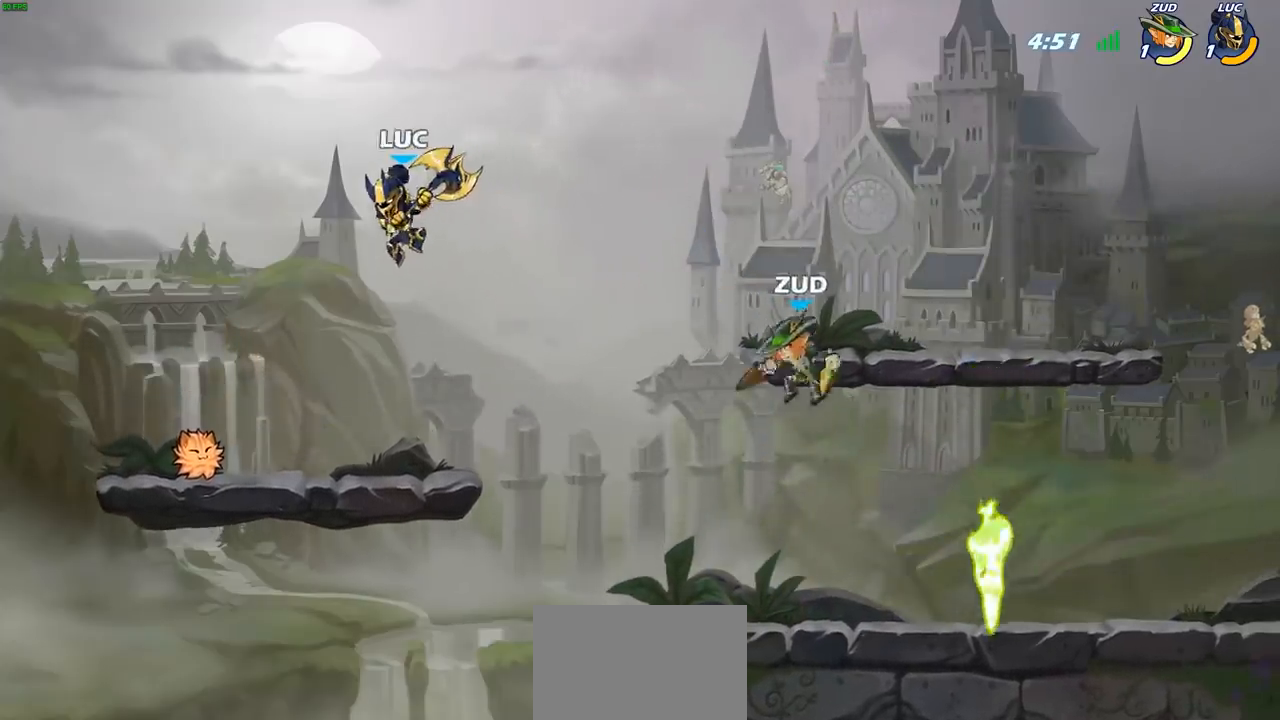
{"buttons": ["CIRCLE", "R2"], "left_stick": "down", "right_stick": "center", "events": [[167, "left_stick", "right"], [383, "R2", "down"], [417, "R1", "down"], [450, "CIRCLE", "down"], [467, "left_stick", "down"], [483, "R1", "up"]]}
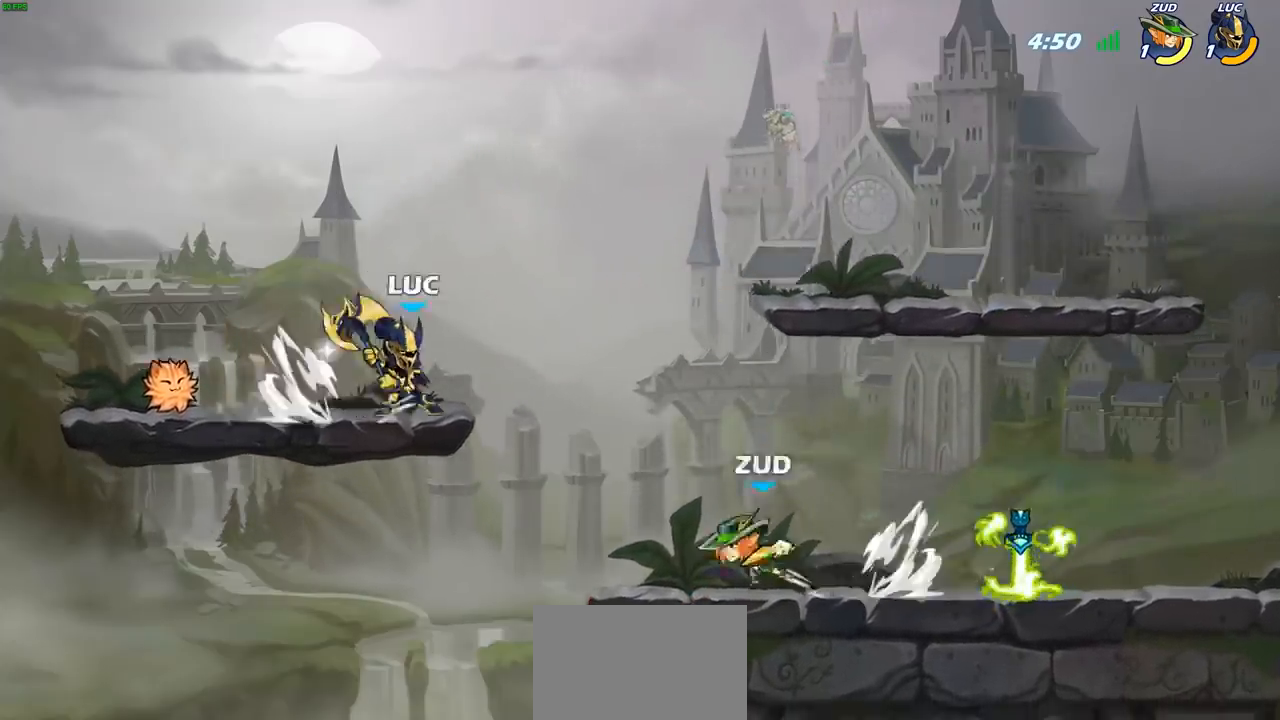
{"buttons": [], "left_stick": "center", "right_stick": "center", "events": [[17, "R2", "up"], [200, "CIRCLE", "up"], [250, "left_stick", "center"]]}
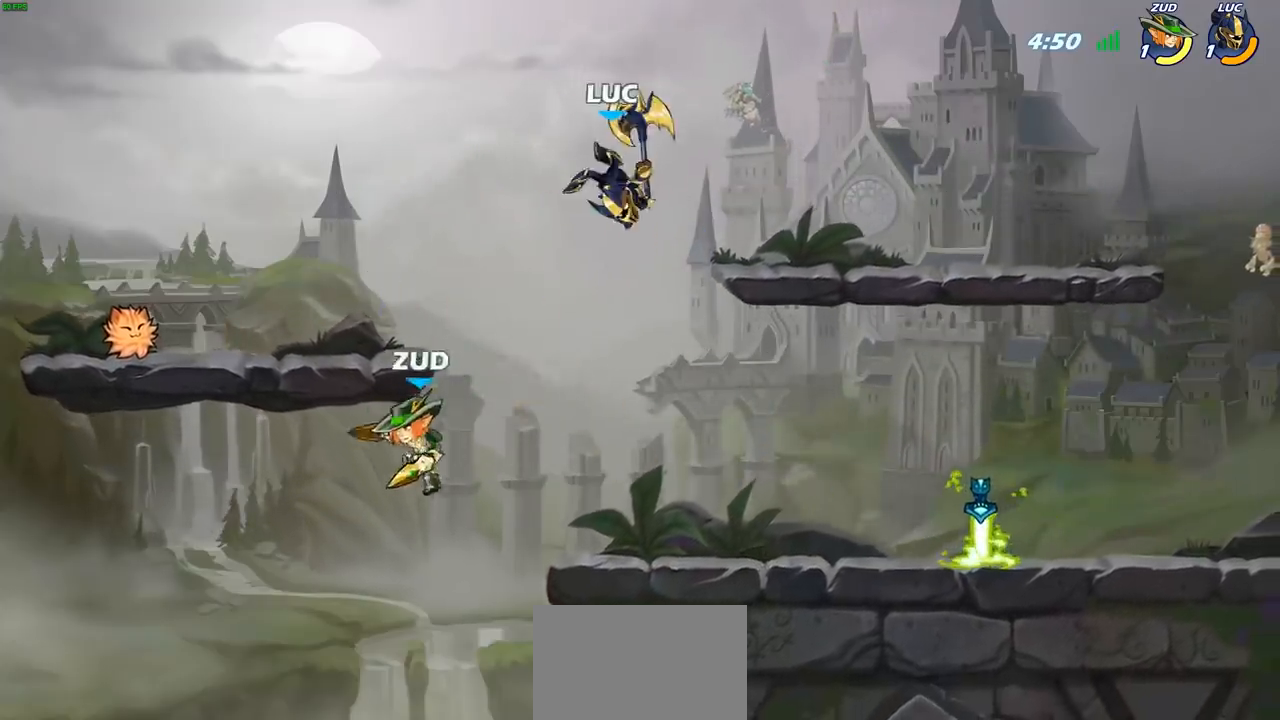
{"buttons": [], "left_stick": "center", "right_stick": "center", "events": [[183, "left_stick", "down"], [283, "CIRCLE", "down"], [417, "CIRCLE", "up"], [433, "left_stick", "center"]]}
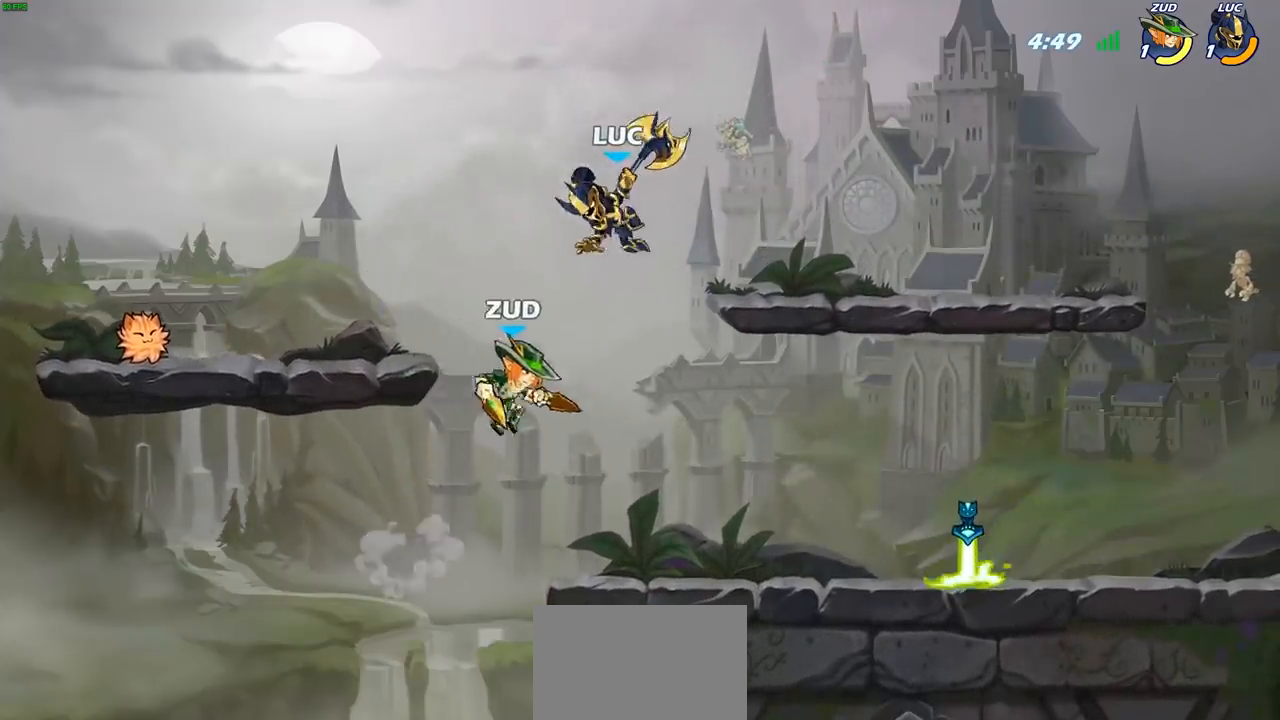
{"buttons": [], "left_stick": "center", "right_stick": "center", "events": []}
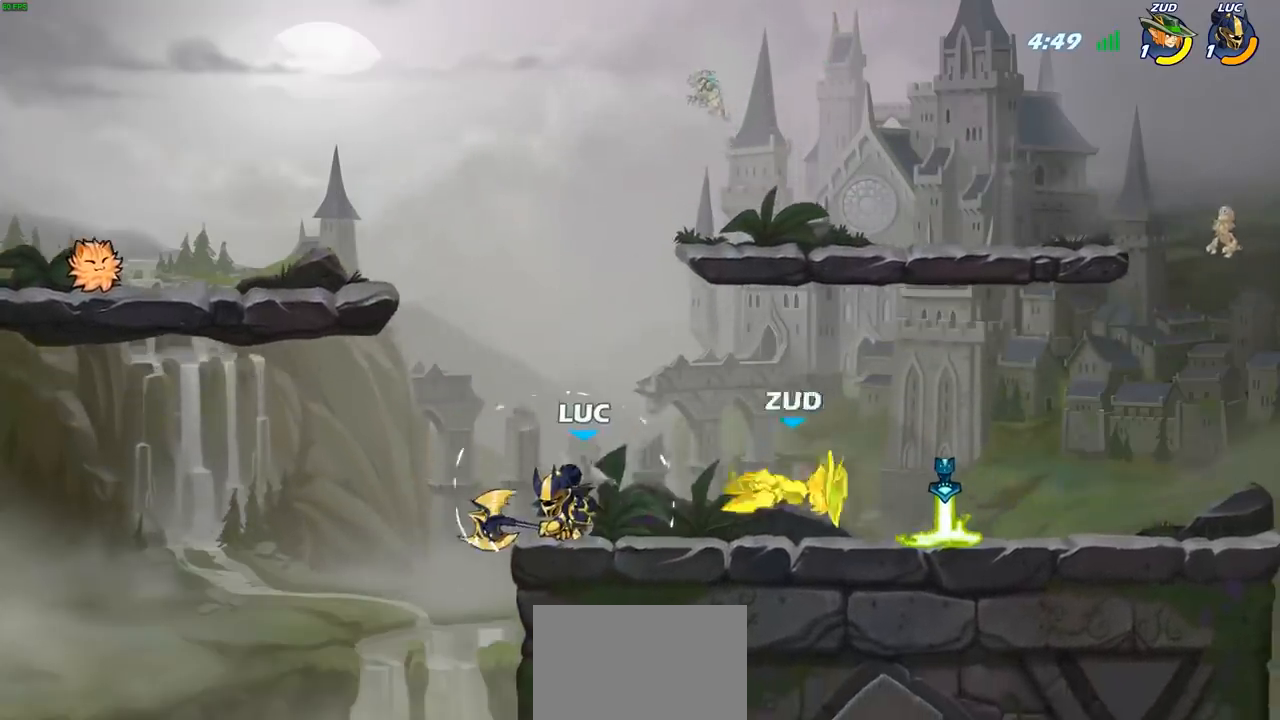
{"buttons": ["R1", "R2"], "left_stick": "down-right", "right_stick": "center", "events": [[100, "left_stick", "up-left"], [283, "left_stick", "right"], [450, "R1", "down"], [450, "R2", "down"], [500, "left_stick", "down-right"]]}
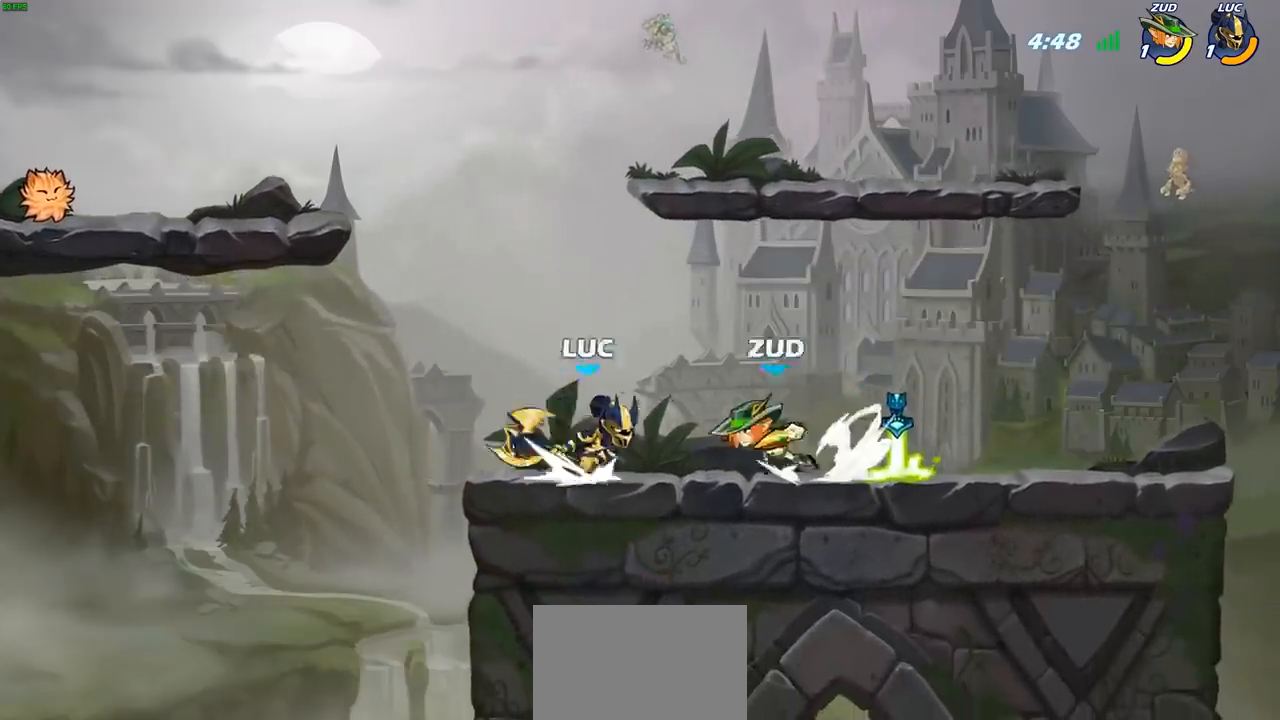
{"buttons": [], "left_stick": "center", "right_stick": "center", "events": [[17, "CIRCLE", "down"], [17, "R1", "up"], [17, "R2", "up"], [17, "left_stick", "down"], [100, "CIRCLE", "up"], [133, "left_stick", "center"]]}
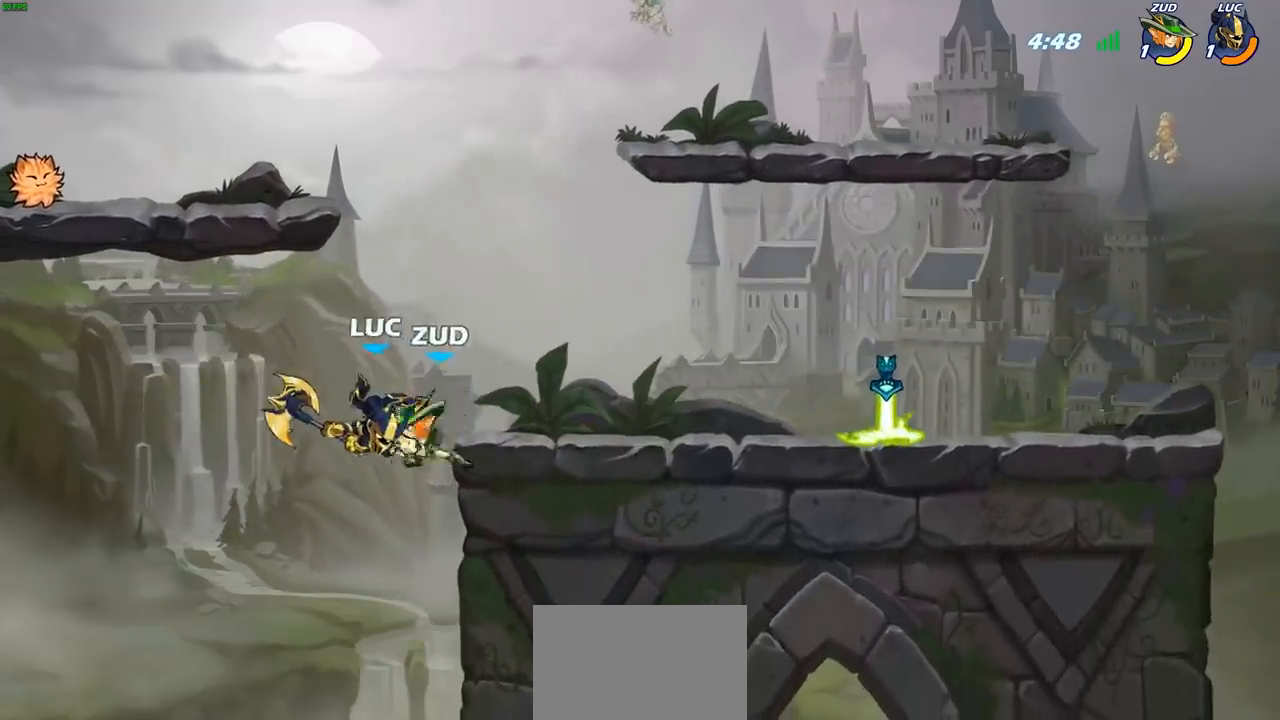
{"buttons": ["R2"], "left_stick": "center", "right_stick": "center", "events": [[183, "R2", "down"], [417, "R1", "down"], [467, "R1", "up"]]}
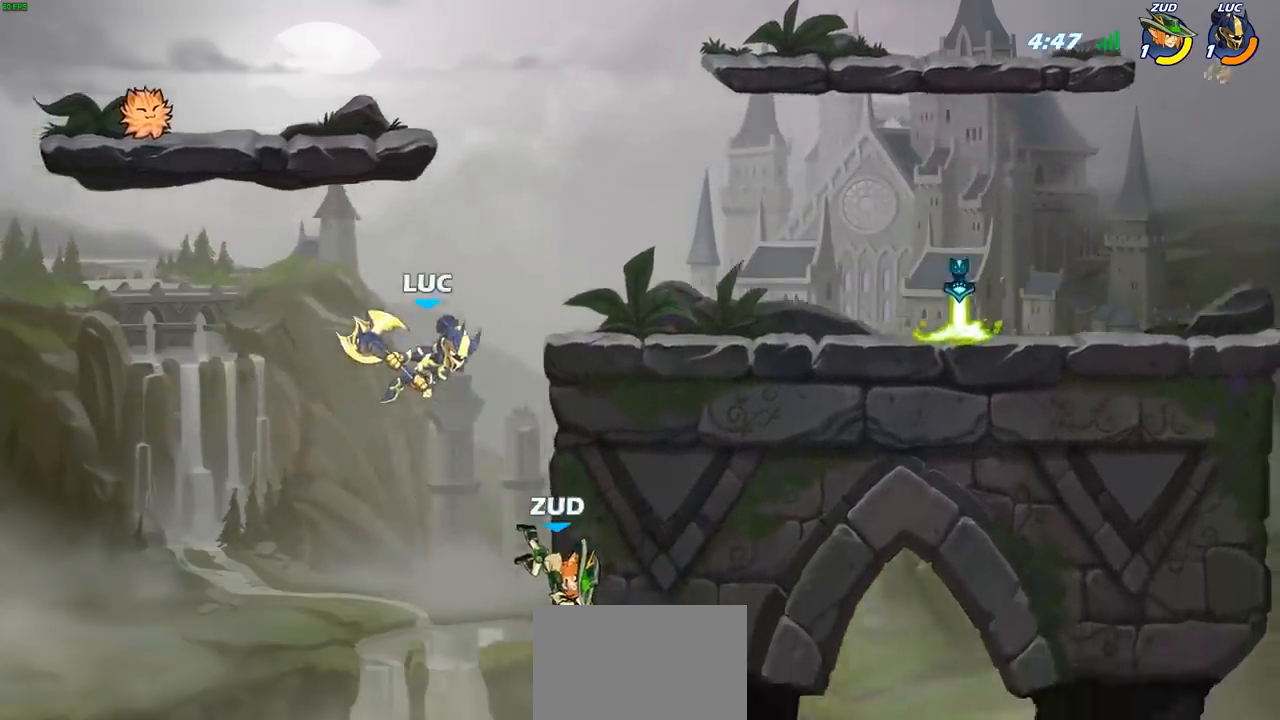
{"buttons": [], "left_stick": "center", "right_stick": "center", "events": [[33, "R2", "up"], [83, "left_stick", "down"], [200, "CROSS", "down"], [200, "SQUARE", "down"], [217, "CROSS", "up"], [217, "right_stick", "down-left"], [250, "left_stick", "center"], [267, "SQUARE", "up"], [267, "right_stick", "center"]]}
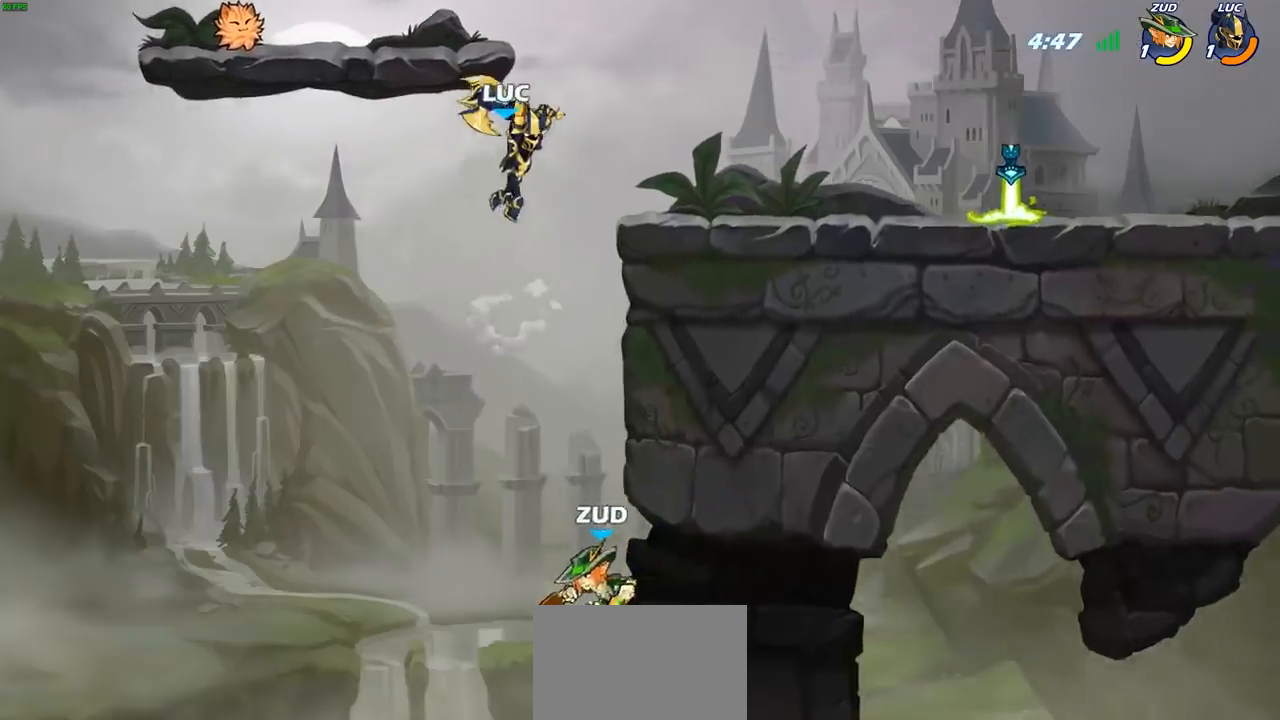
{"buttons": ["CROSS"], "left_stick": "up-right", "right_stick": "center", "events": [[217, "left_stick", "right"], [450, "CROSS", "down"], [500, "left_stick", "up-right"]]}